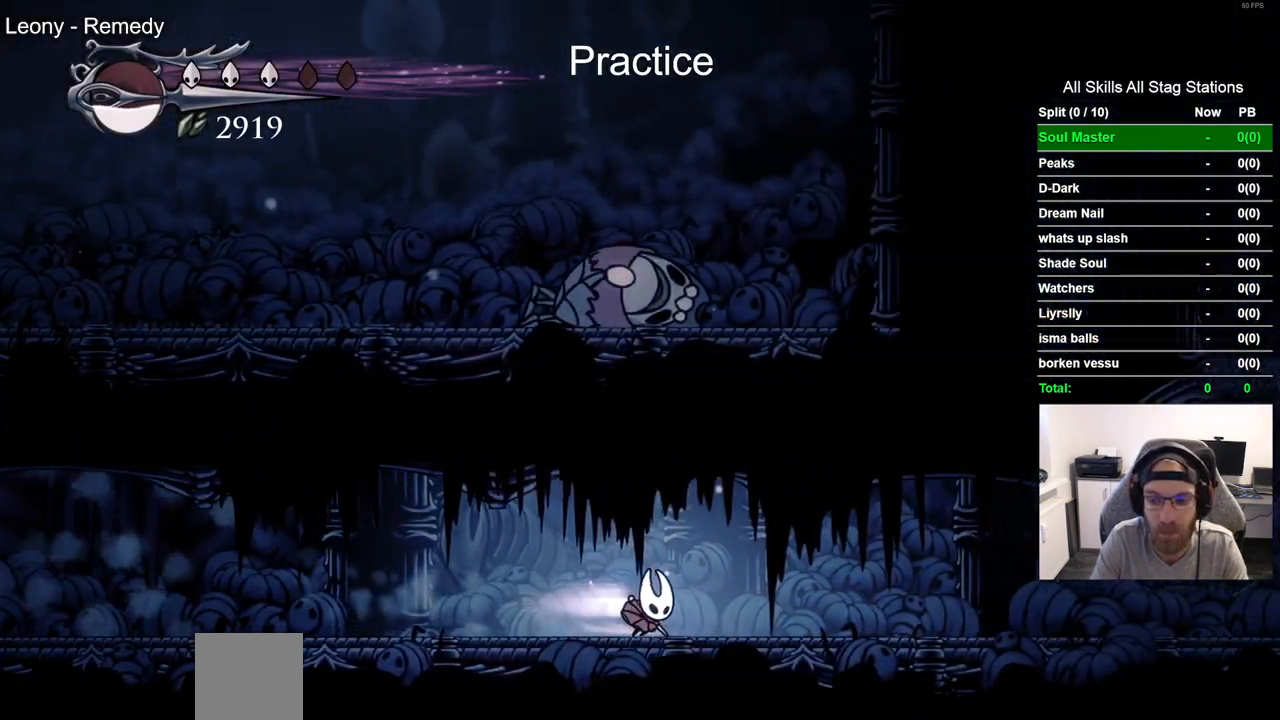
Gameplay with a controller (PlayStation layout); each line is a JSON object with the inputs held at the frame after it (dt_ms = milliseconds from this image to that frame). "events" lists button and stick changes between this image and that frame as [ms after this image, input, new state], when the widget could be followed in between. Not read: CROSS.
{"dt_ms": 1000, "buttons": ["DPAD_RIGHT"], "left_stick": "center", "right_stick": "center"}
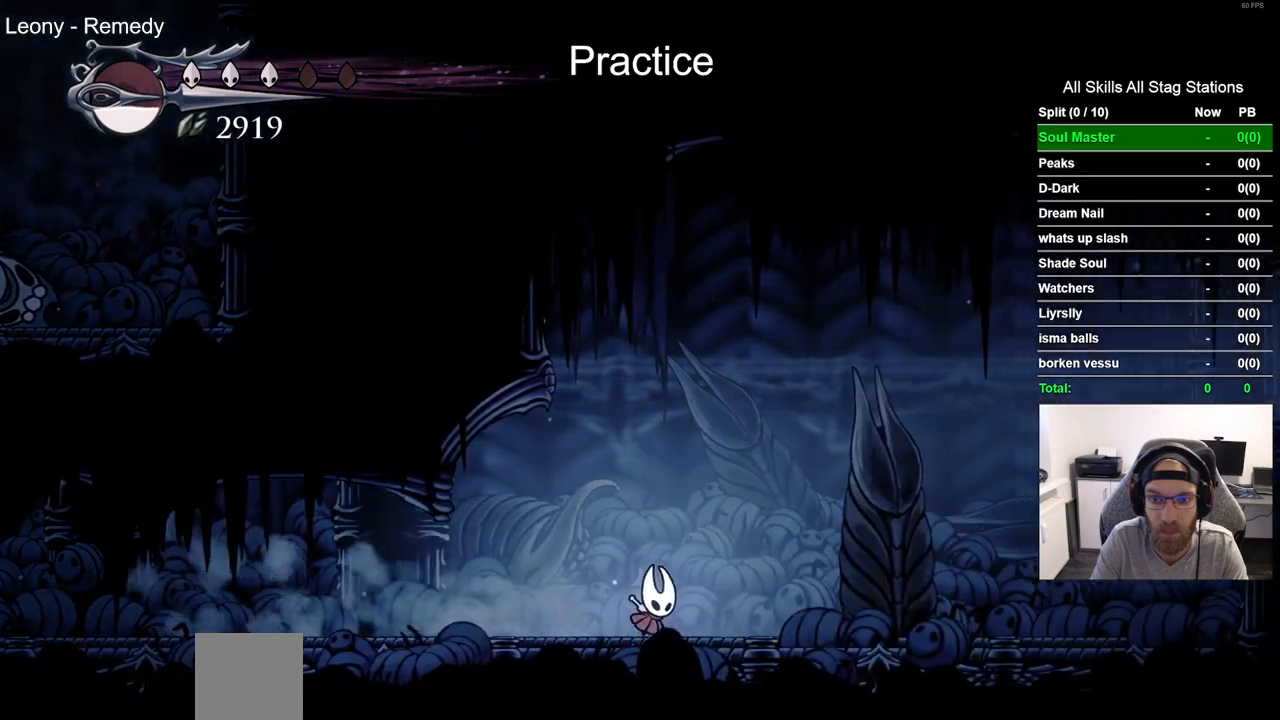
{"dt_ms": 1000, "buttons": ["DPAD_RIGHT"], "left_stick": "center", "right_stick": "center"}
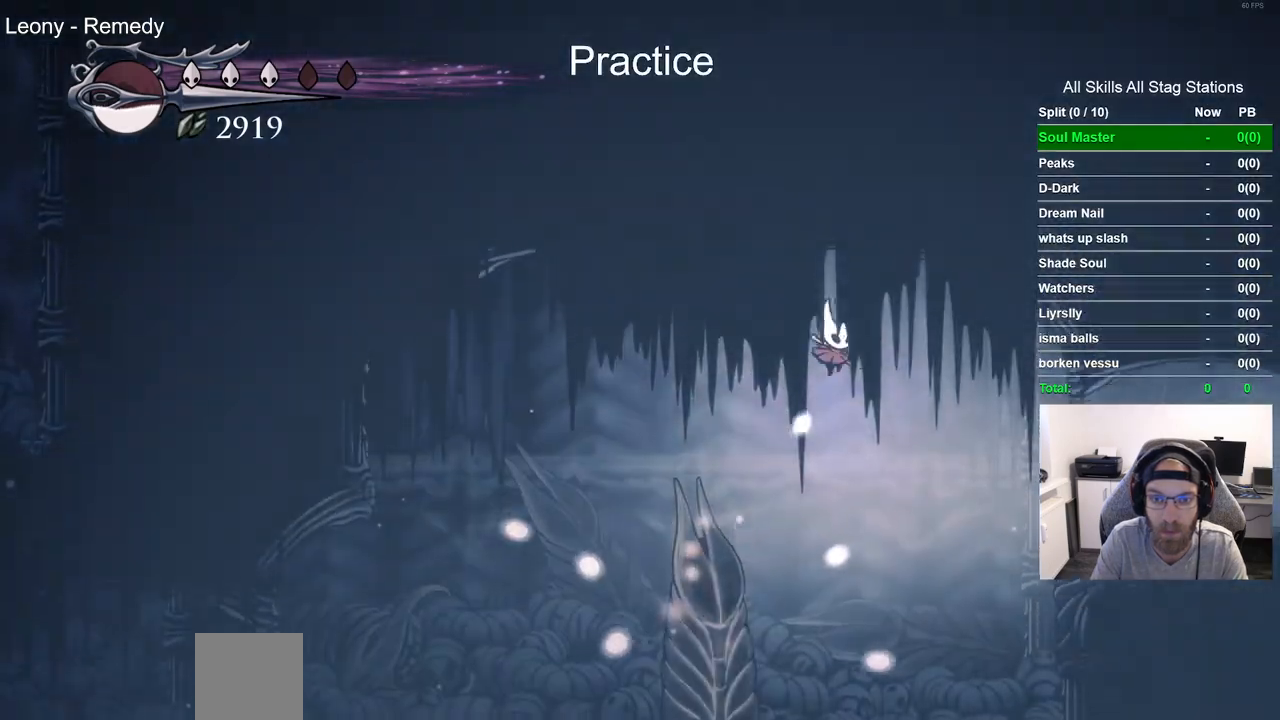
{"dt_ms": 500, "buttons": ["DPAD_RIGHT"], "left_stick": "center", "right_stick": "center", "events": [[150, "R2", "down"], [367, "R2", "up"]]}
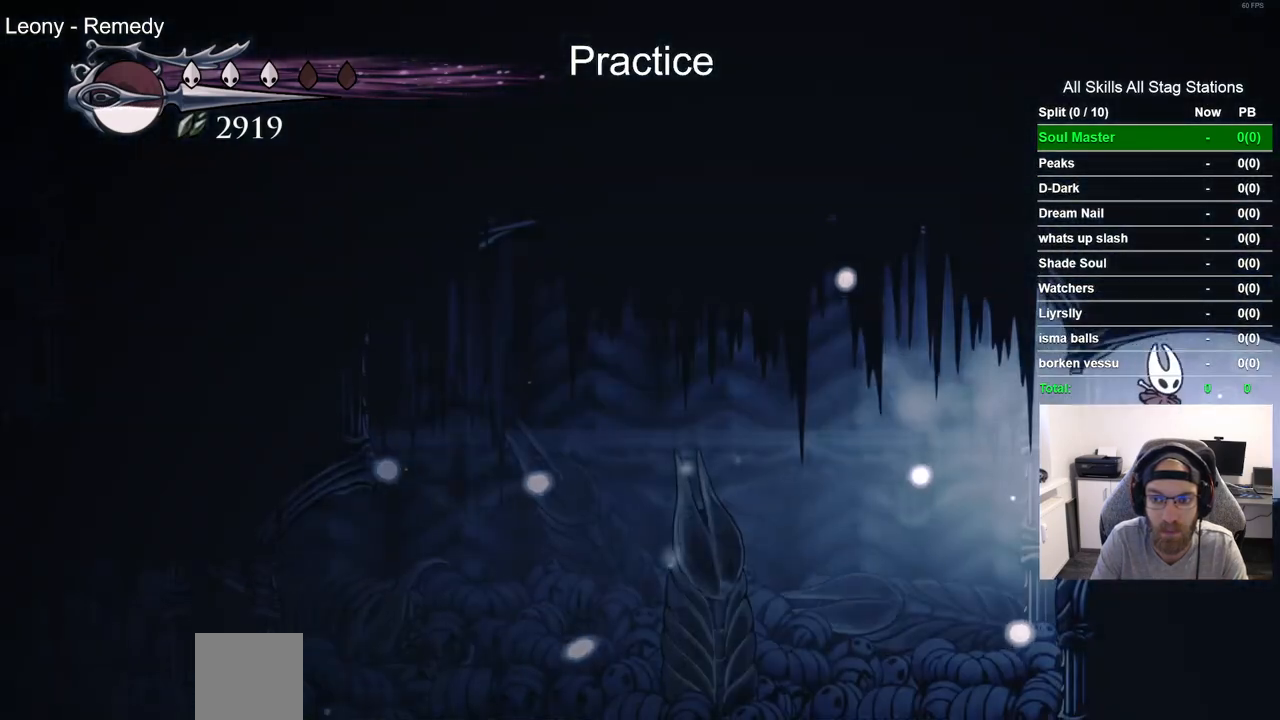
{"dt_ms": 500, "buttons": ["DPAD_RIGHT"], "left_stick": "center", "right_stick": "center", "events": [[250, "R2", "down"], [500, "R2", "up"]]}
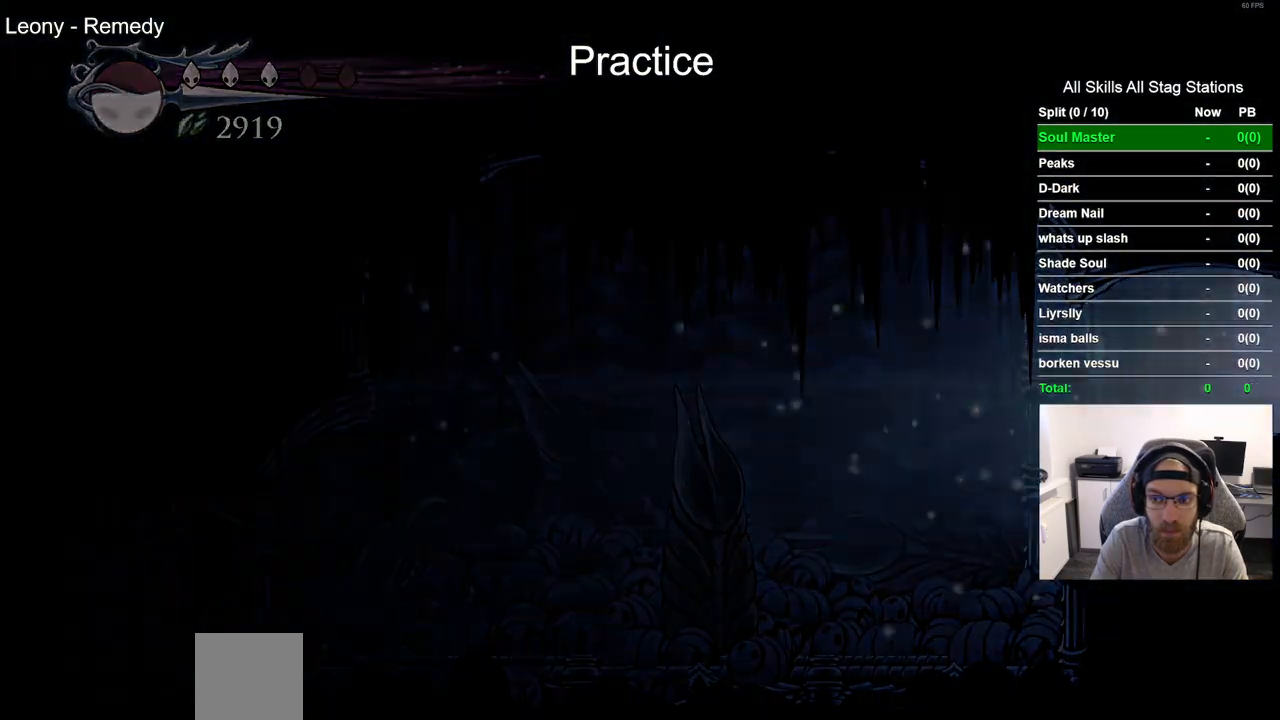
{"dt_ms": 500, "buttons": ["DPAD_RIGHT"], "left_stick": "center", "right_stick": "center", "events": []}
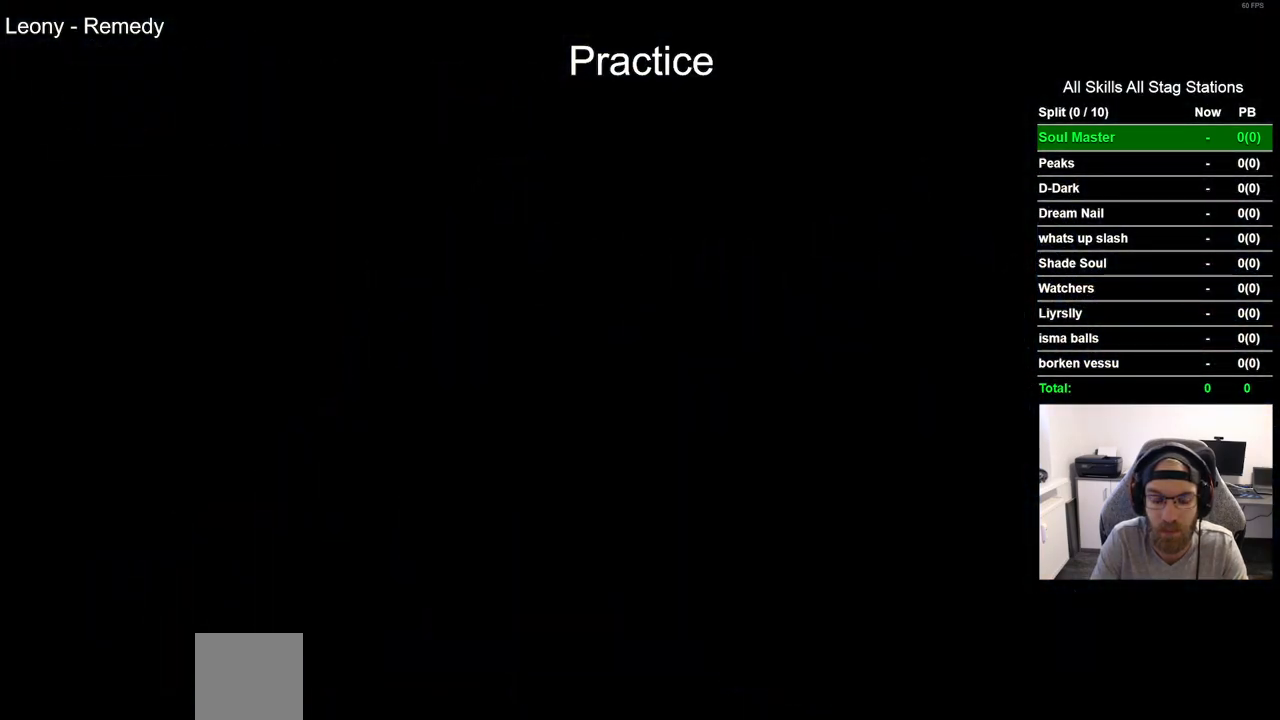
{"dt_ms": 500, "buttons": ["DPAD_RIGHT"], "left_stick": "center", "right_stick": "center", "events": []}
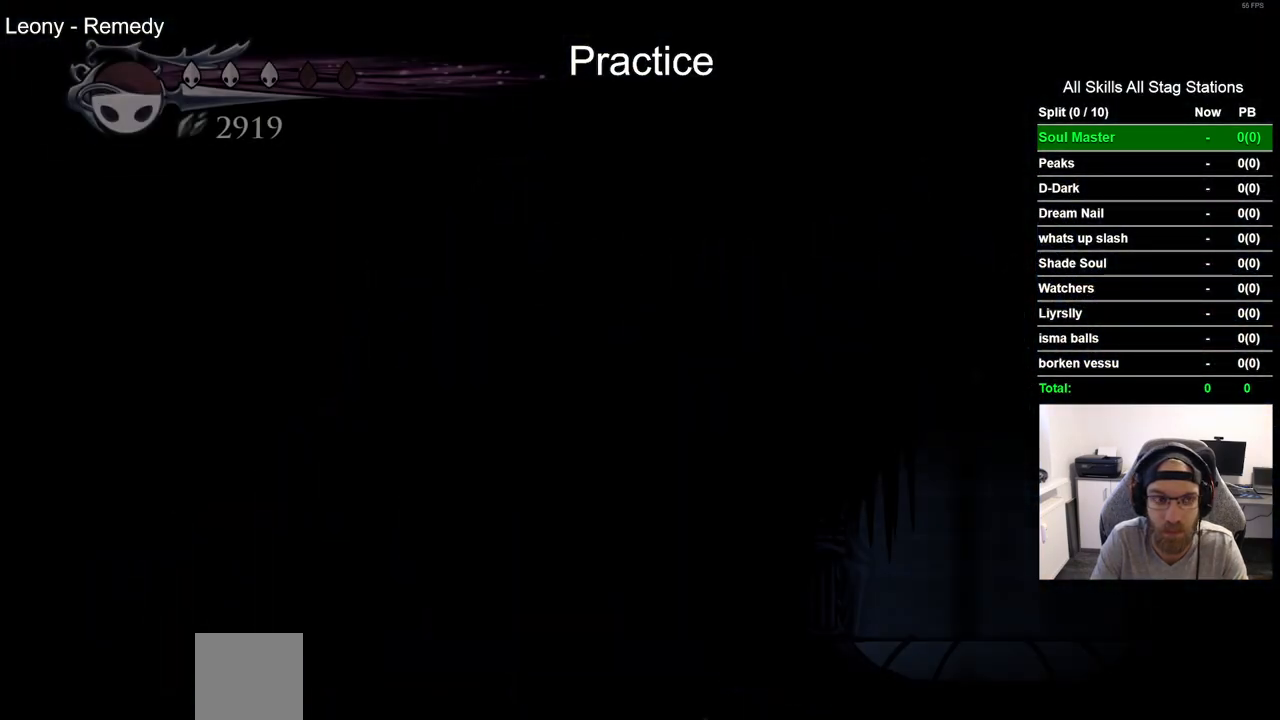
{"dt_ms": 500, "buttons": ["R2", "DPAD_RIGHT"], "left_stick": "center", "right_stick": "center", "events": [[400, "R2", "down"]]}
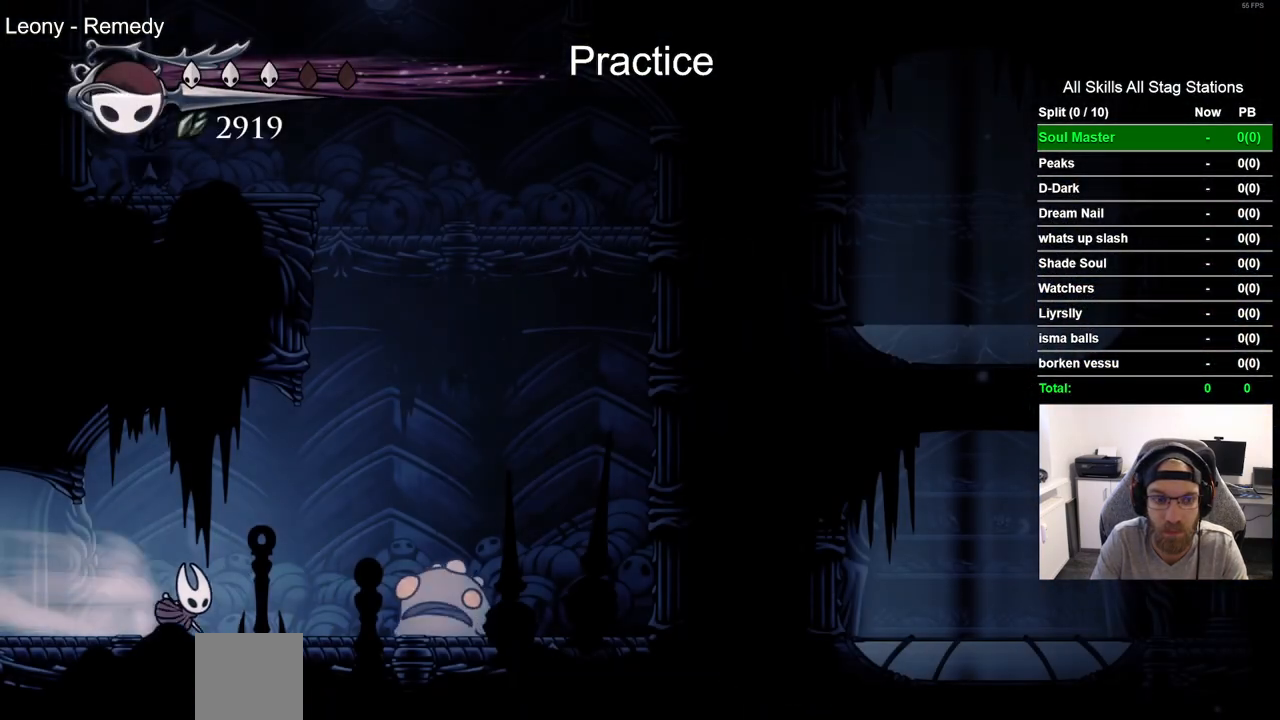
{"dt_ms": 500, "buttons": [], "left_stick": "center", "right_stick": "center", "events": [[100, "R2", "up"], [117, "DPAD_RIGHT", "up"], [217, "DPAD_LEFT", "down"], [467, "DPAD_LEFT", "up"]]}
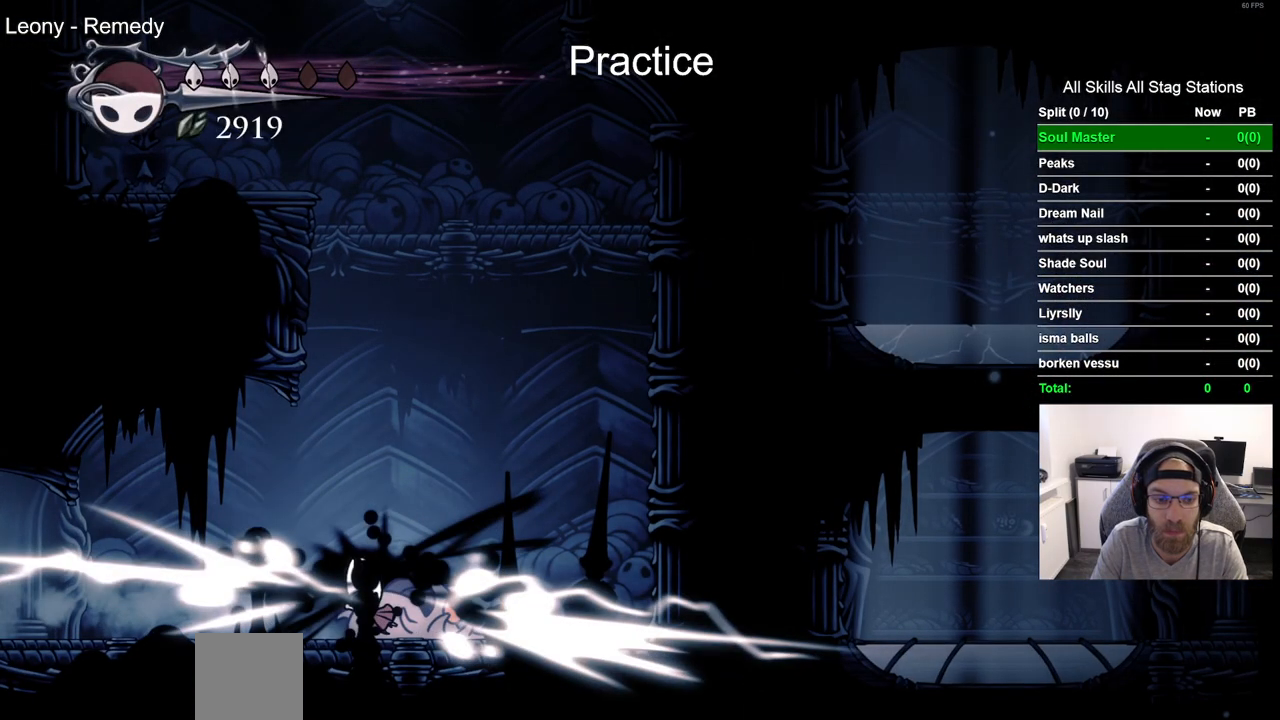
{"dt_ms": 500, "buttons": [], "left_stick": "center", "right_stick": "center", "events": [[167, "DPAD_RIGHT", "down"], [317, "DPAD_RIGHT", "up"], [317, "SQUARE", "down"], [450, "SQUARE", "up"]]}
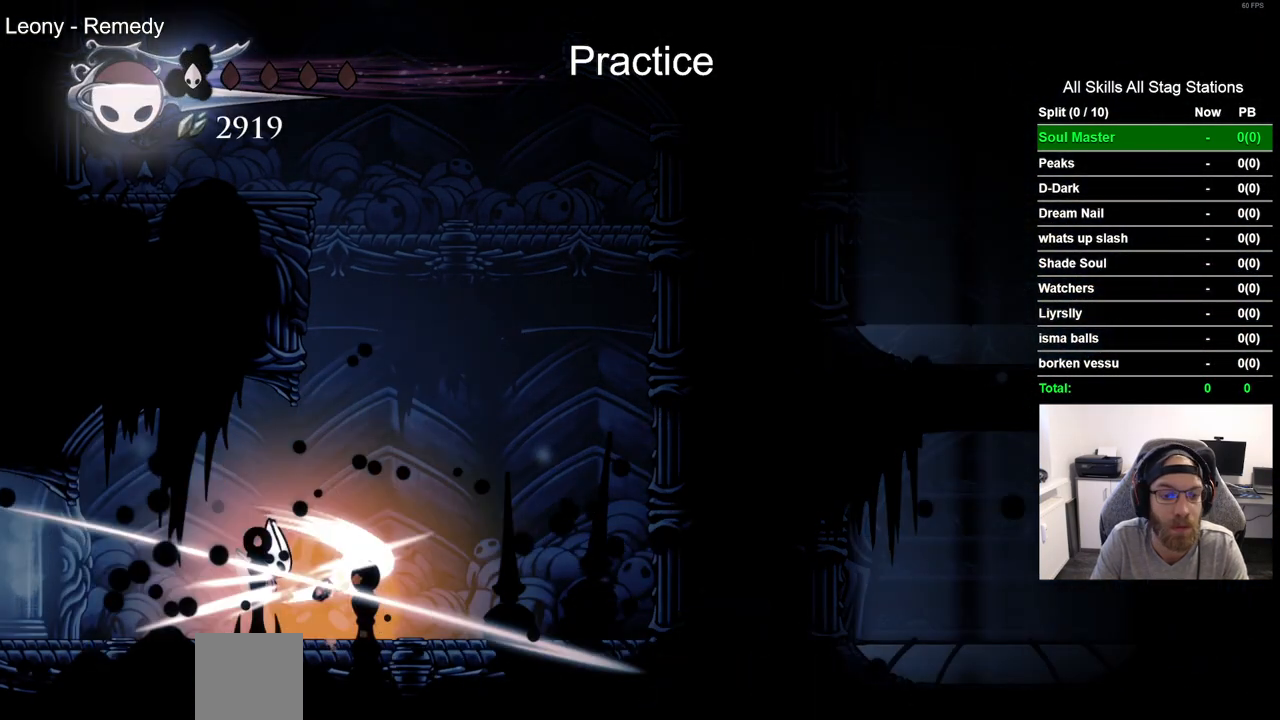
{"dt_ms": 500, "buttons": [], "left_stick": "center", "right_stick": "center", "events": []}
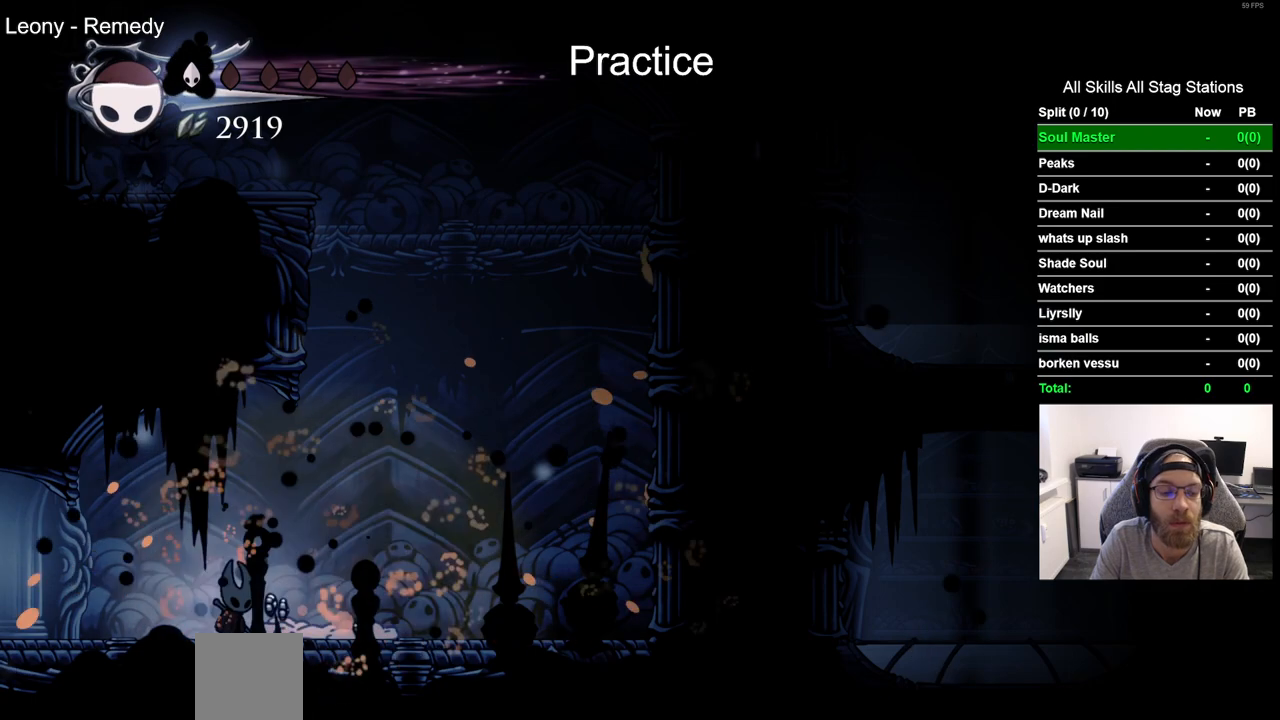
{"dt_ms": 500, "buttons": [], "left_stick": "center", "right_stick": "center", "events": []}
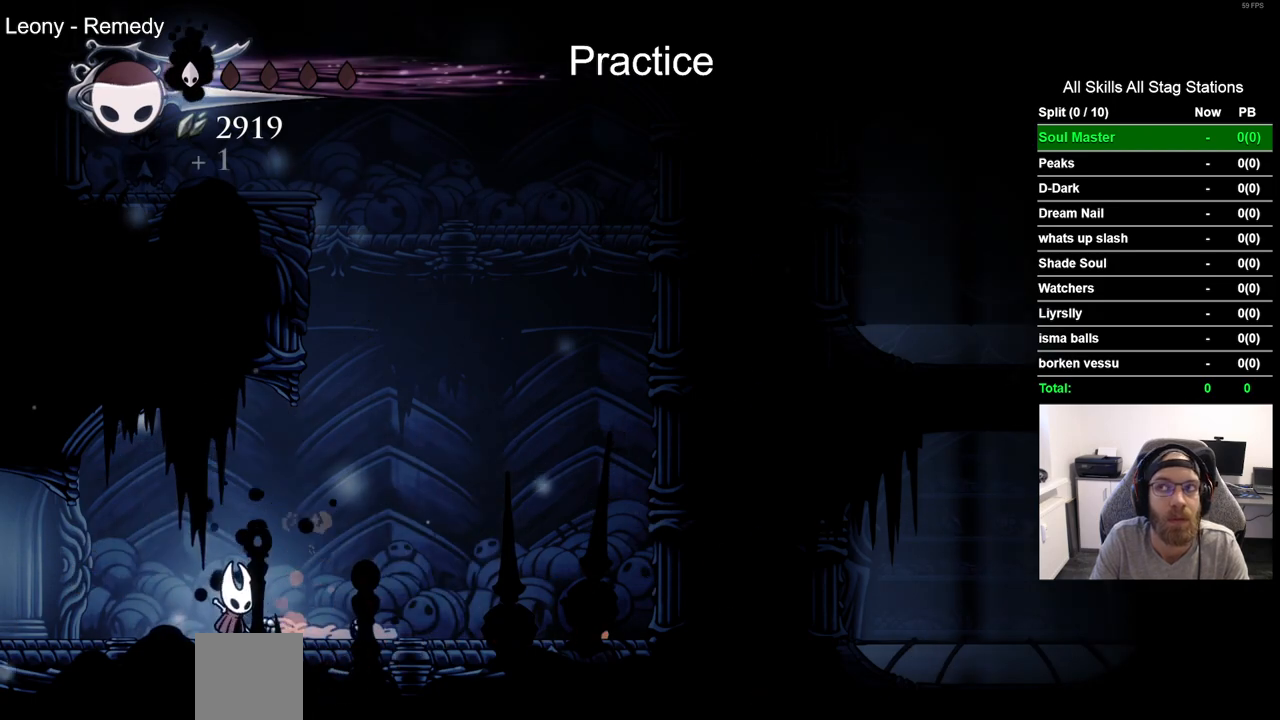
{"dt_ms": 500, "buttons": [], "left_stick": "center", "right_stick": "center", "events": []}
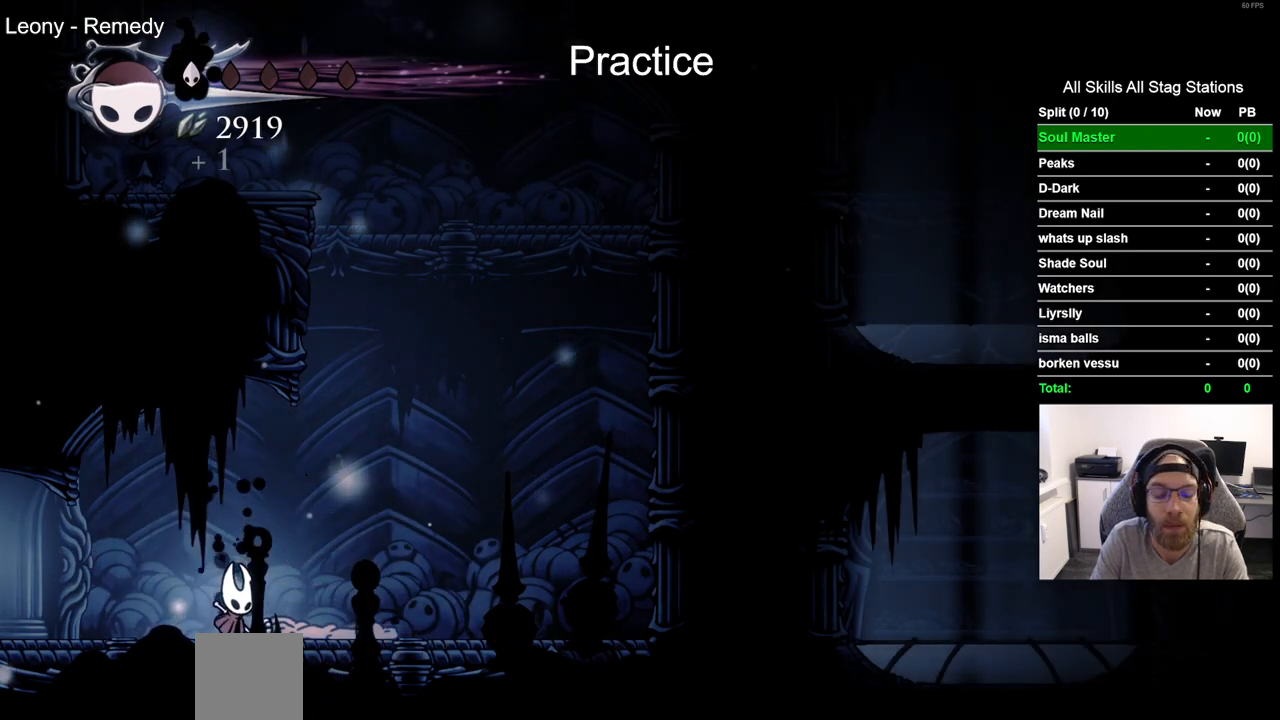
{"dt_ms": 500, "buttons": [], "left_stick": "center", "right_stick": "center", "events": []}
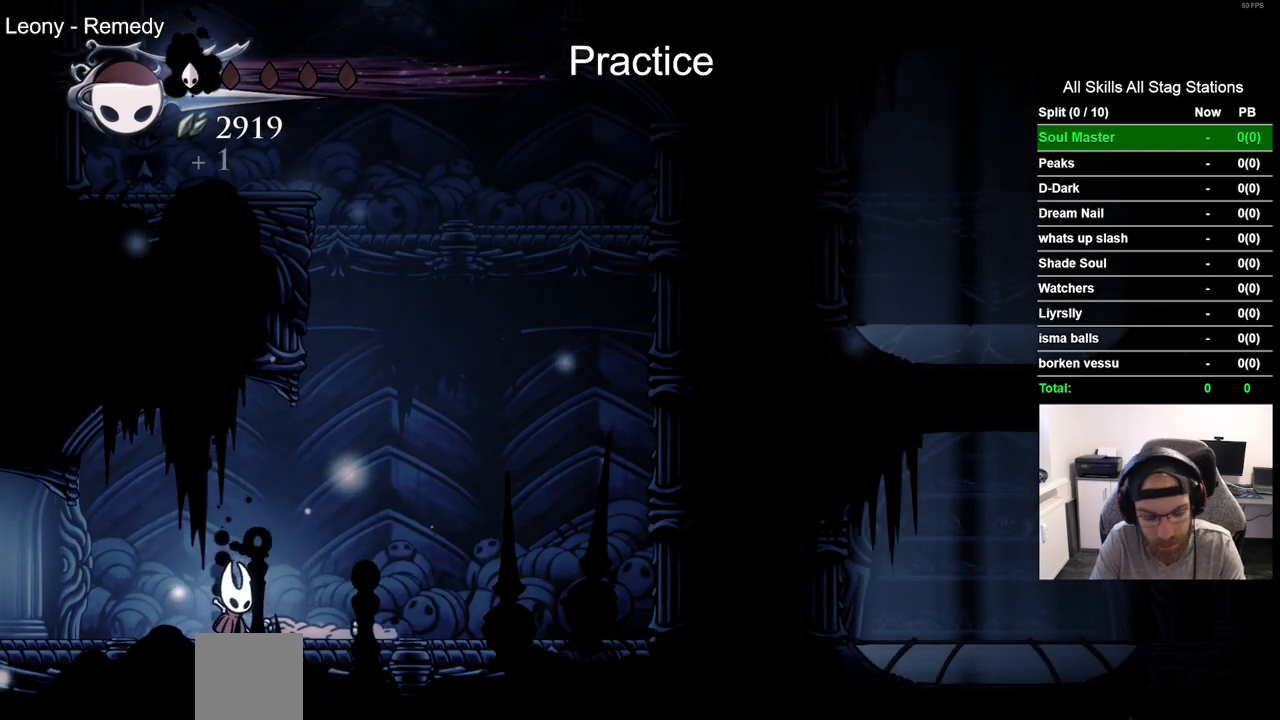
{"dt_ms": 500, "buttons": [], "left_stick": "center", "right_stick": "center", "events": []}
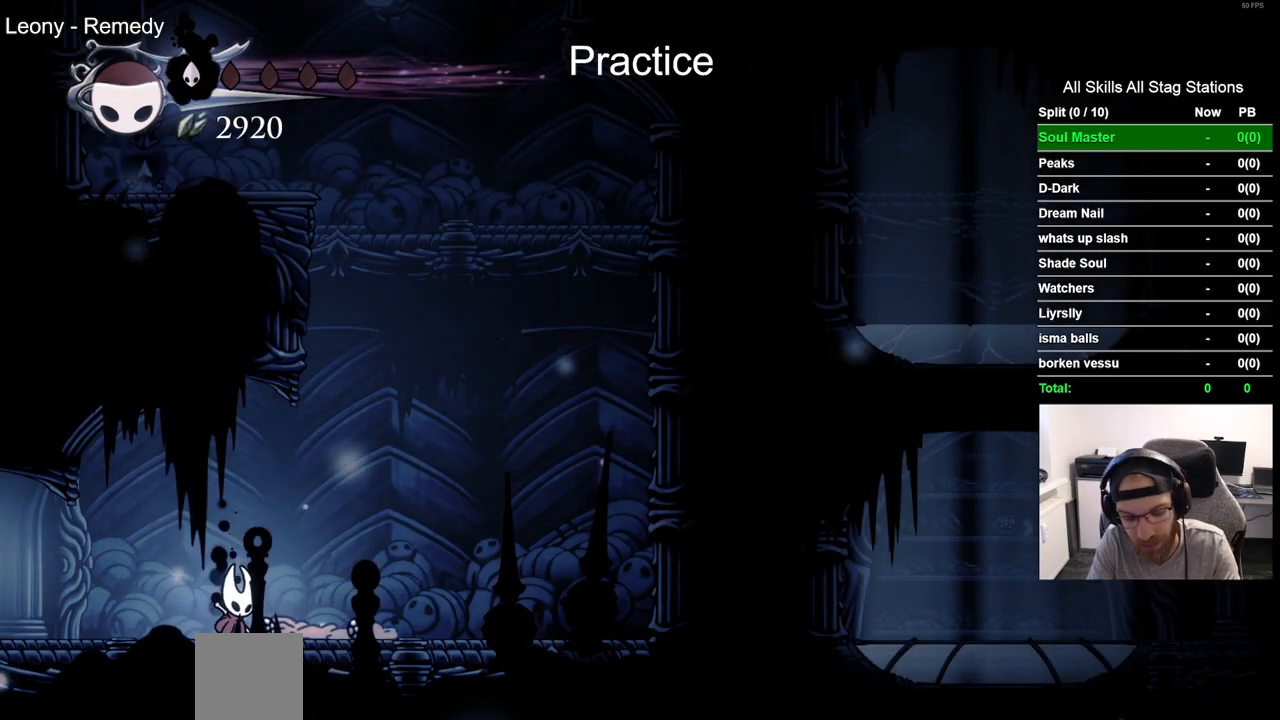
{"dt_ms": 500, "buttons": [], "left_stick": "center", "right_stick": "center", "events": []}
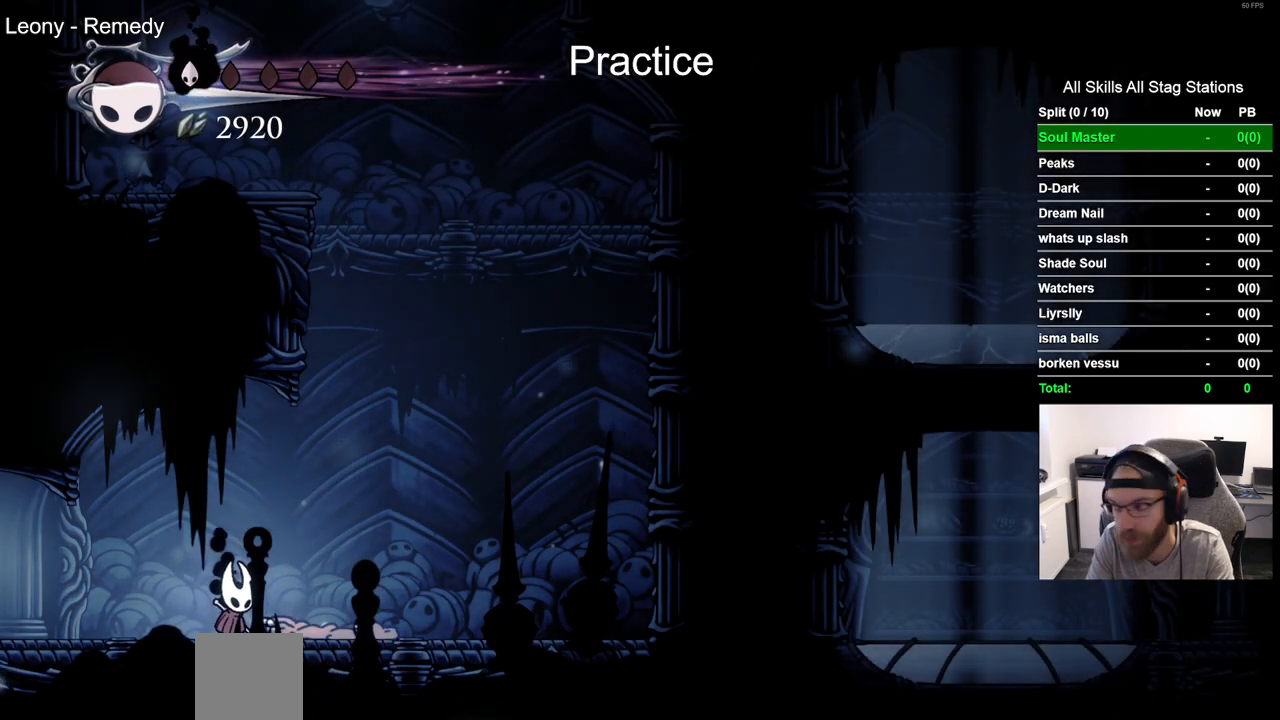
{"dt_ms": 500, "buttons": [], "left_stick": "center", "right_stick": "center", "events": []}
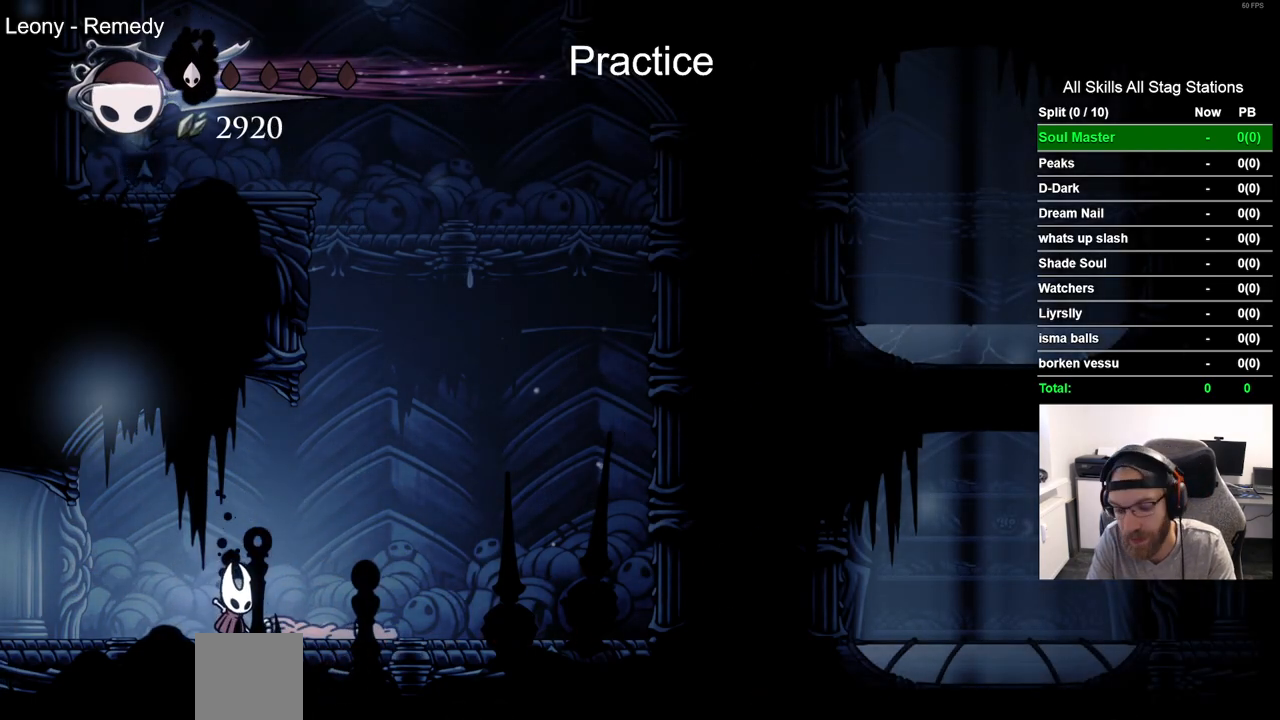
{"dt_ms": 500, "buttons": [], "left_stick": "center", "right_stick": "center", "events": []}
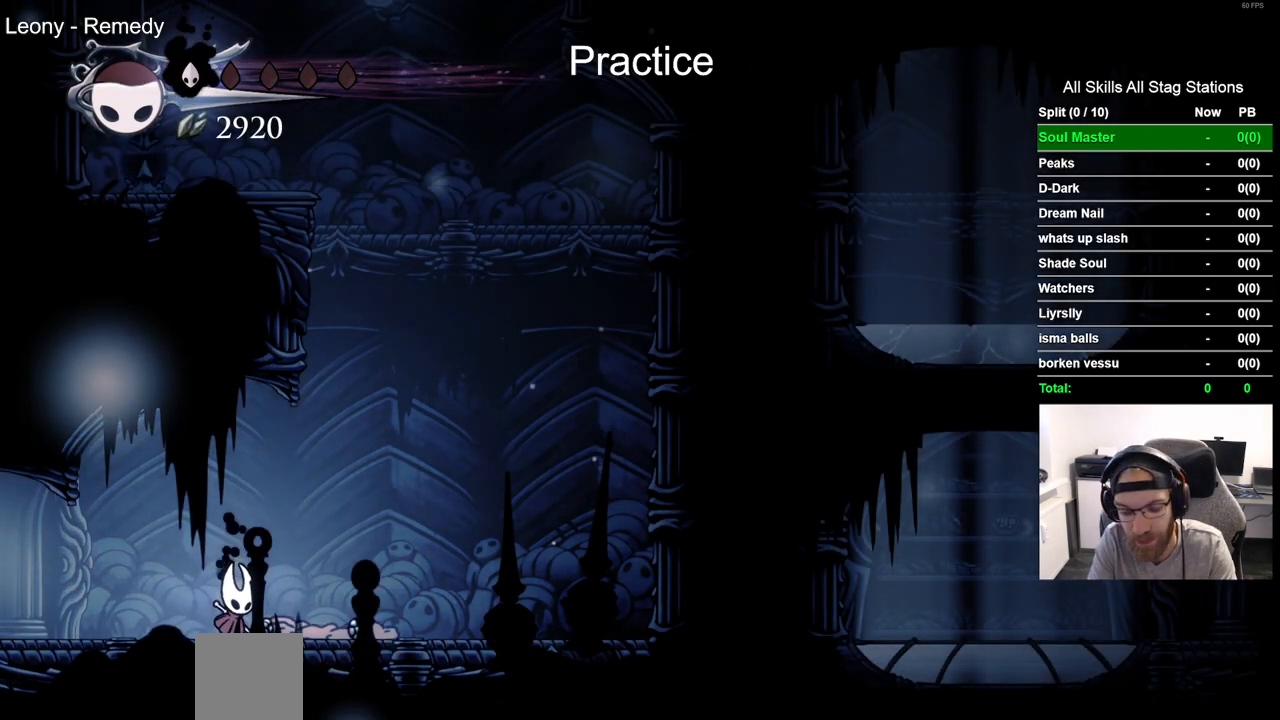
{"dt_ms": 500, "buttons": [], "left_stick": "center", "right_stick": "center", "events": []}
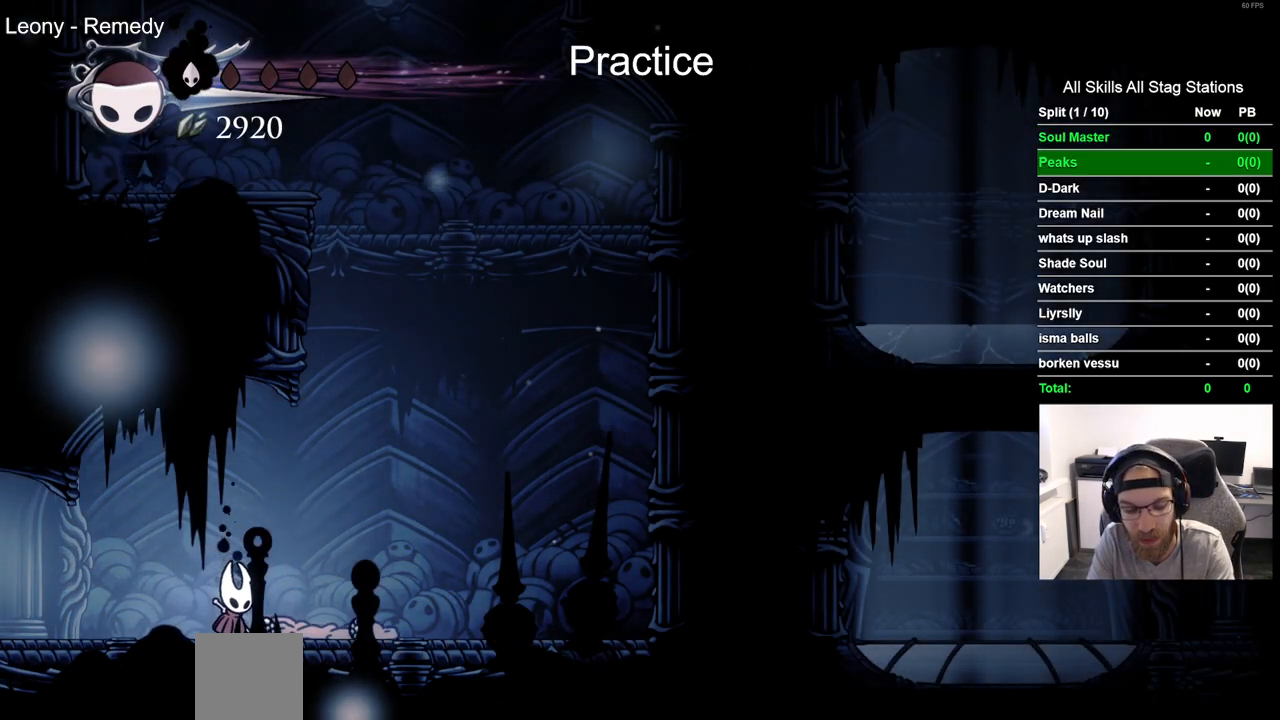
{"dt_ms": 500, "buttons": [], "left_stick": "center", "right_stick": "center", "events": []}